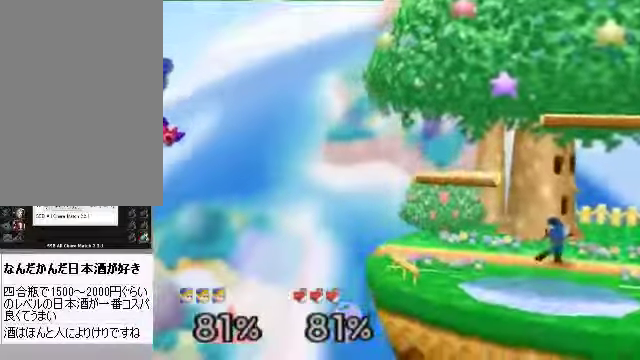
Gameplay with a controller (Nintendo layout); each line is a JSON object with the inputs held at the frame after it. "events" lists button and stick changes between this image and that frame as [ms after this image, input, new state], when the widget could be followed in between. Not read: L3 R3 Z.
{"buttons": ["B"], "left_stick": "left", "events": [[335, "C_LEFT", "down"], [402, "C_LEFT", "up"], [502, "B", "down"]]}
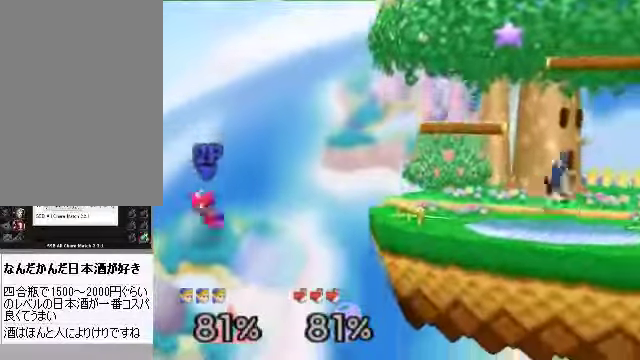
{"buttons": [], "left_stick": "center", "events": [[34, "B", "up"], [168, "left_stick", "center"], [335, "left_stick", "up"], [503, "left_stick", "center"]]}
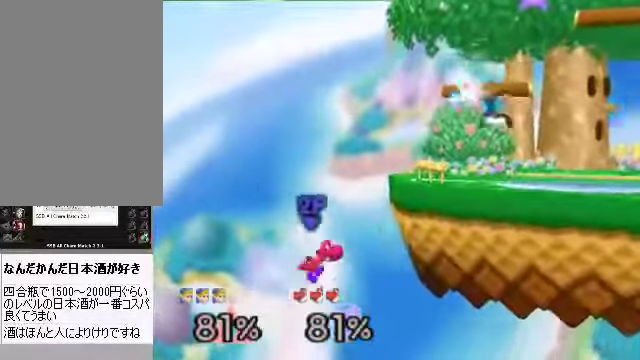
{"buttons": [], "left_stick": "center", "events": [[200, "left_stick", "left"], [234, "A", "down"], [267, "A", "up"], [334, "left_stick", "center"]]}
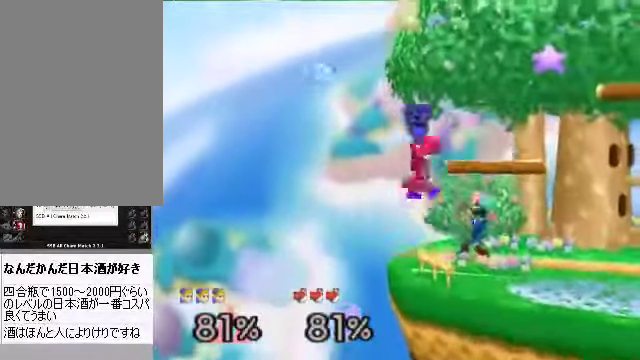
{"buttons": [], "left_stick": "center", "events": []}
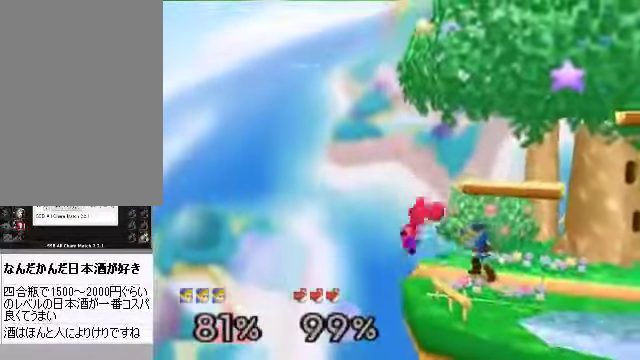
{"buttons": [], "left_stick": "center", "events": [[33, "left_stick", "down"], [67, "A", "down"], [100, "A", "up"], [368, "left_stick", "center"]]}
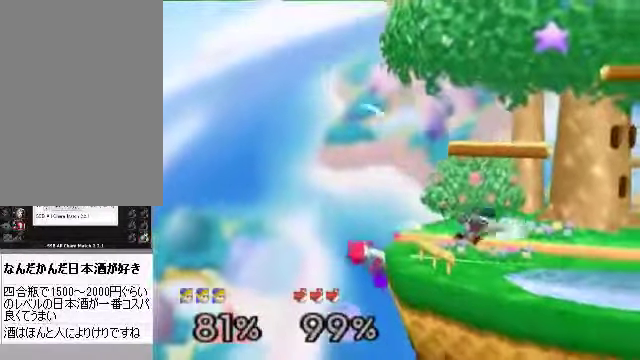
{"buttons": [], "left_stick": "right", "events": [[401, "left_stick", "right"]]}
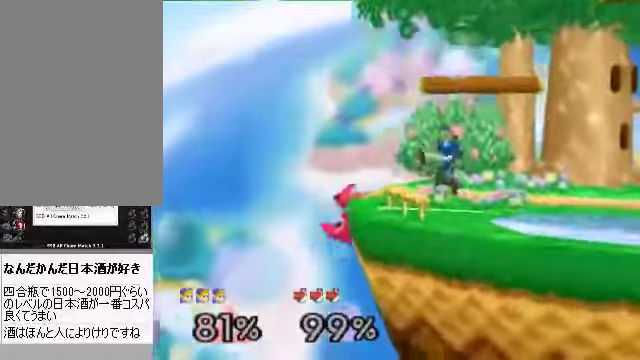
{"buttons": ["C_DOWN"], "left_stick": "center", "events": [[134, "left_stick", "left"], [234, "left_stick", "center"], [335, "C_DOWN", "down"], [368, "C_DOWN", "up"], [502, "C_DOWN", "down"]]}
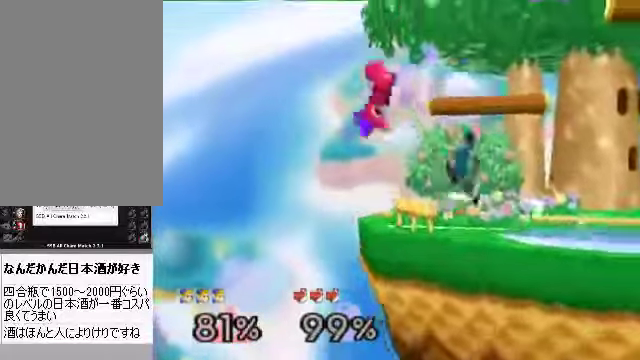
{"buttons": [], "left_stick": "center", "events": [[33, "left_stick", "down"], [100, "A", "down"], [100, "C_DOWN", "up"], [167, "A", "up"], [201, "left_stick", "center"], [335, "left_stick", "right"], [469, "left_stick", "center"]]}
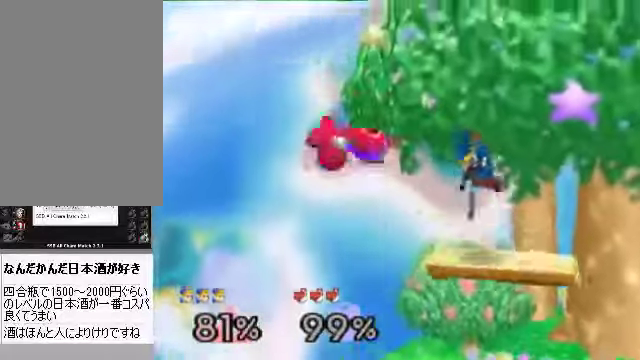
{"buttons": [], "left_stick": "down-left", "events": [[34, "left_stick", "left"], [168, "left_stick", "center"], [268, "left_stick", "down"], [301, "A", "down"], [368, "left_stick", "down-left"], [402, "A", "up"]]}
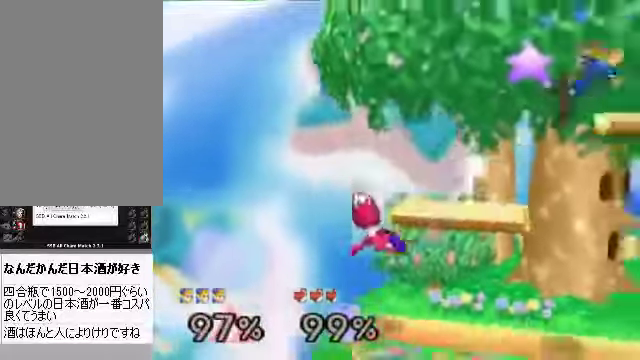
{"buttons": [], "left_stick": "center", "events": [[34, "left_stick", "center"], [134, "C_RIGHT", "down"], [402, "C_RIGHT", "up"]]}
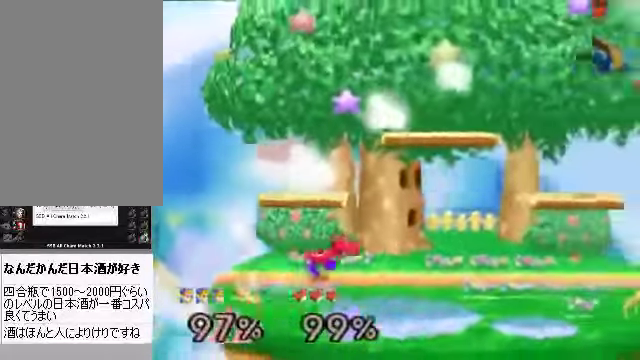
{"buttons": [], "left_stick": "center", "events": [[167, "left_stick", "left"], [368, "left_stick", "center"]]}
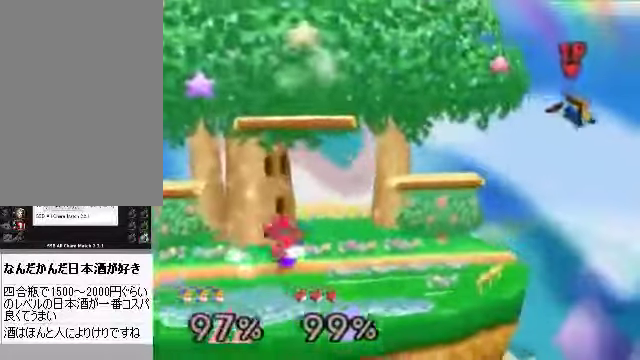
{"buttons": [], "left_stick": "center", "events": [[34, "left_stick", "left"], [168, "C_DOWN", "down"], [201, "C_LEFT", "down"], [234, "C_DOWN", "up"], [234, "C_LEFT", "up"], [234, "C_RIGHT", "down"], [268, "C_RIGHT", "up"], [502, "left_stick", "center"]]}
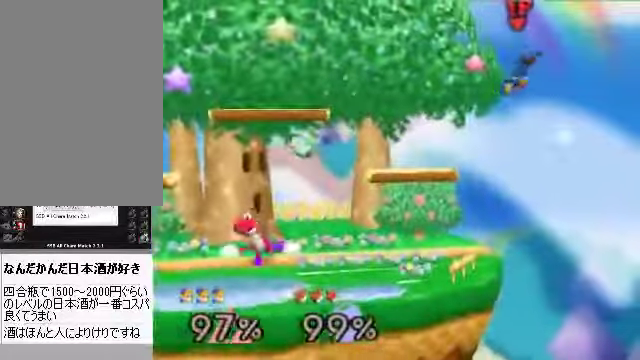
{"buttons": [], "left_stick": "center", "events": [[201, "A", "down"], [335, "A", "up"], [335, "left_stick", "left"], [502, "left_stick", "center"]]}
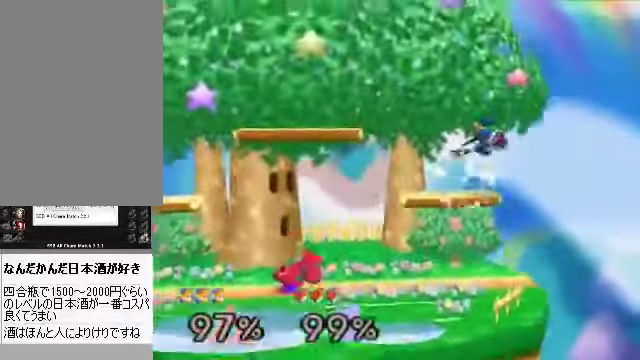
{"buttons": [], "left_stick": "center", "events": [[302, "left_stick", "left"], [436, "left_stick", "center"]]}
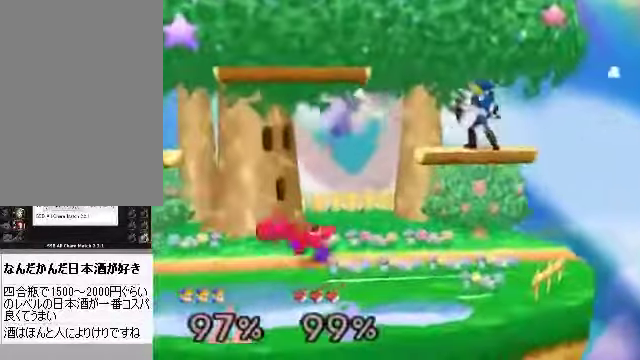
{"buttons": [], "left_stick": "left", "events": [[67, "C_DOWN", "down"], [200, "C_DOWN", "up"], [267, "left_stick", "left"]]}
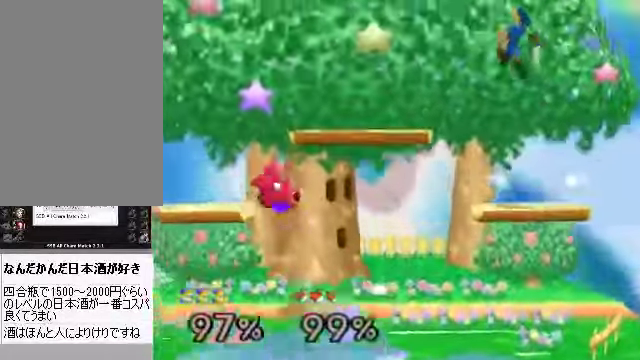
{"buttons": [], "left_stick": "center", "events": [[301, "C_DOWN", "down"], [301, "left_stick", "center"], [468, "C_DOWN", "up"]]}
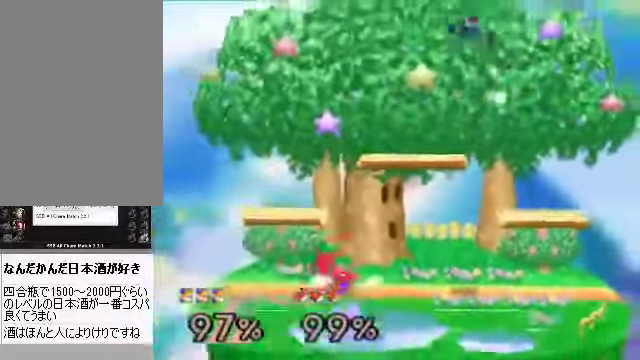
{"buttons": ["A"], "left_stick": "left", "events": [[67, "left_stick", "down-right"], [134, "C_RIGHT", "down"], [134, "left_stick", "right"], [268, "left_stick", "down-left"], [402, "left_stick", "left"], [436, "A", "down"], [469, "C_RIGHT", "up"]]}
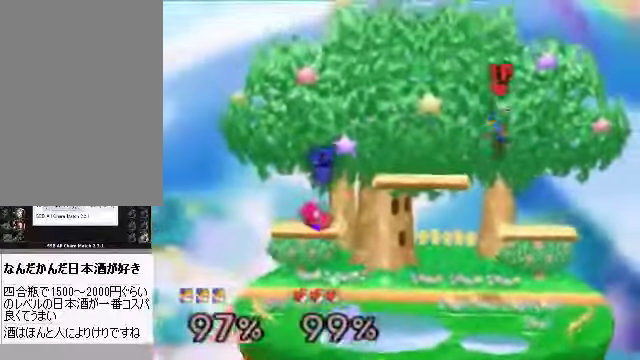
{"buttons": ["C_DOWN"], "left_stick": "center", "events": [[33, "A", "up"], [100, "left_stick", "right"], [301, "left_stick", "center"], [435, "C_DOWN", "down"]]}
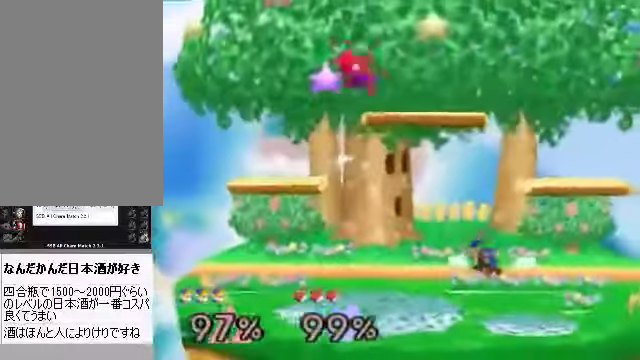
{"buttons": [], "left_stick": "left", "events": [[134, "C_DOWN", "up"], [268, "C_DOWN", "down"], [268, "C_RIGHT", "down"], [268, "left_stick", "down"], [301, "C_RIGHT", "up"], [335, "A", "down"], [335, "C_DOWN", "up"], [368, "A", "up"], [435, "left_stick", "left"]]}
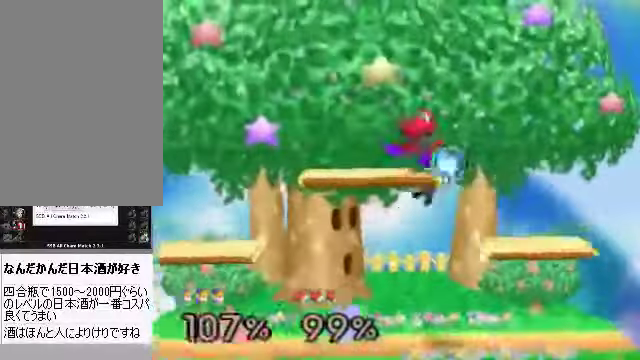
{"buttons": [], "left_stick": "left", "events": [[301, "left_stick", "center"], [502, "left_stick", "left"]]}
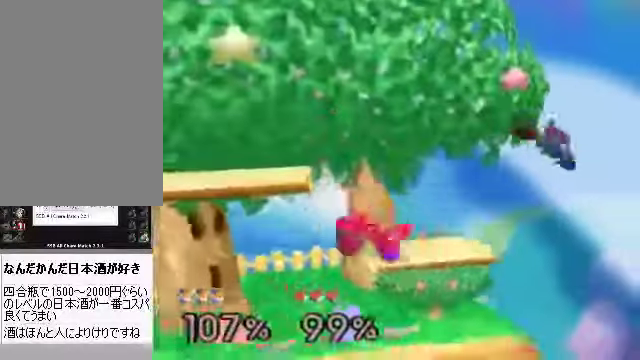
{"buttons": ["C_RIGHT"], "left_stick": "up", "events": [[335, "left_stick", "up-left"], [435, "C_RIGHT", "down"], [435, "left_stick", "up"]]}
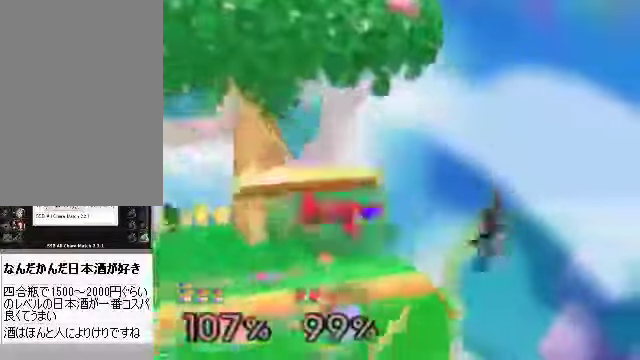
{"buttons": [], "left_stick": "center", "events": [[101, "C_RIGHT", "up"], [168, "B", "down"], [268, "B", "up"], [302, "left_stick", "center"]]}
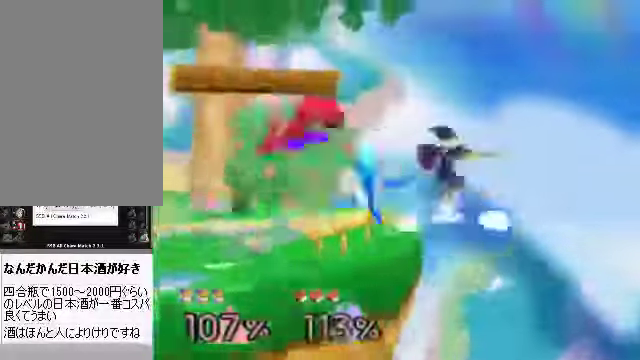
{"buttons": [], "left_stick": "left", "events": [[468, "left_stick", "left"]]}
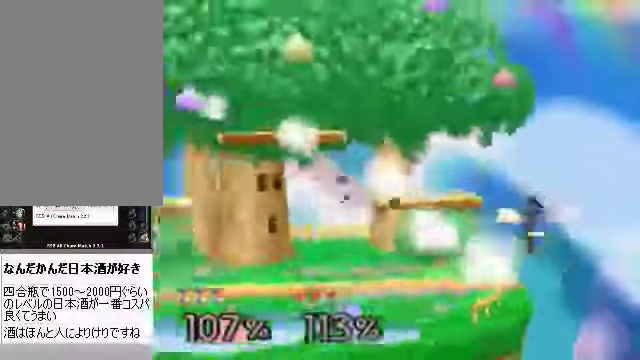
{"buttons": [], "left_stick": "down-left", "events": [[100, "left_stick", "center"], [301, "left_stick", "down"], [368, "C_LEFT", "down"], [368, "left_stick", "down-left"], [401, "C_LEFT", "up"], [435, "A", "down"], [468, "A", "up"]]}
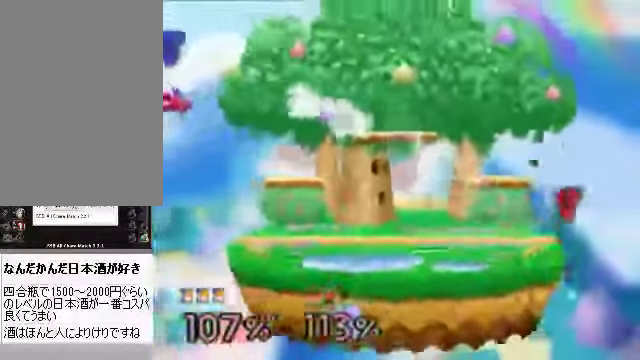
{"buttons": [], "left_stick": "center"}
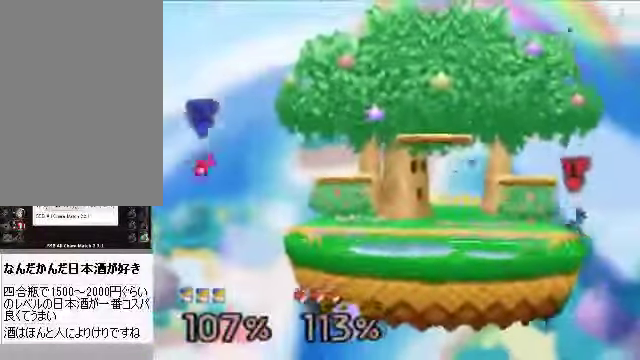
{"buttons": ["C_LEFT"], "left_stick": "left", "events": [[234, "left_stick", "left"], [468, "C_LEFT", "down"]]}
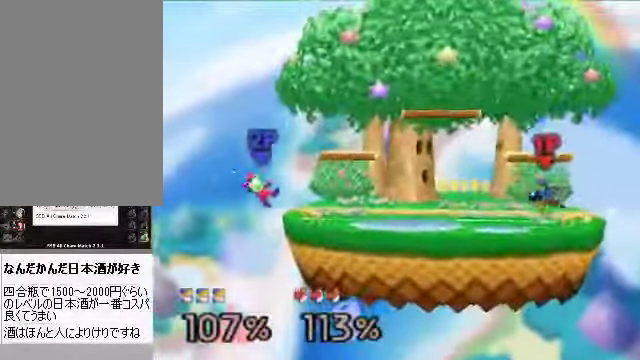
{"buttons": [], "left_stick": "center", "events": [[134, "C_LEFT", "up"], [134, "left_stick", "center"], [234, "B", "down"], [234, "left_stick", "left"], [301, "B", "up"], [301, "left_stick", "center"]]}
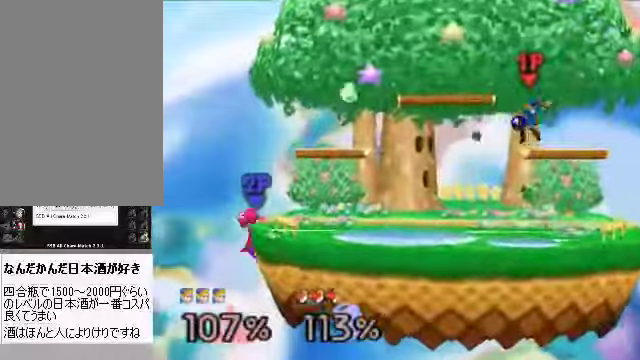
{"buttons": [], "left_stick": "center", "events": []}